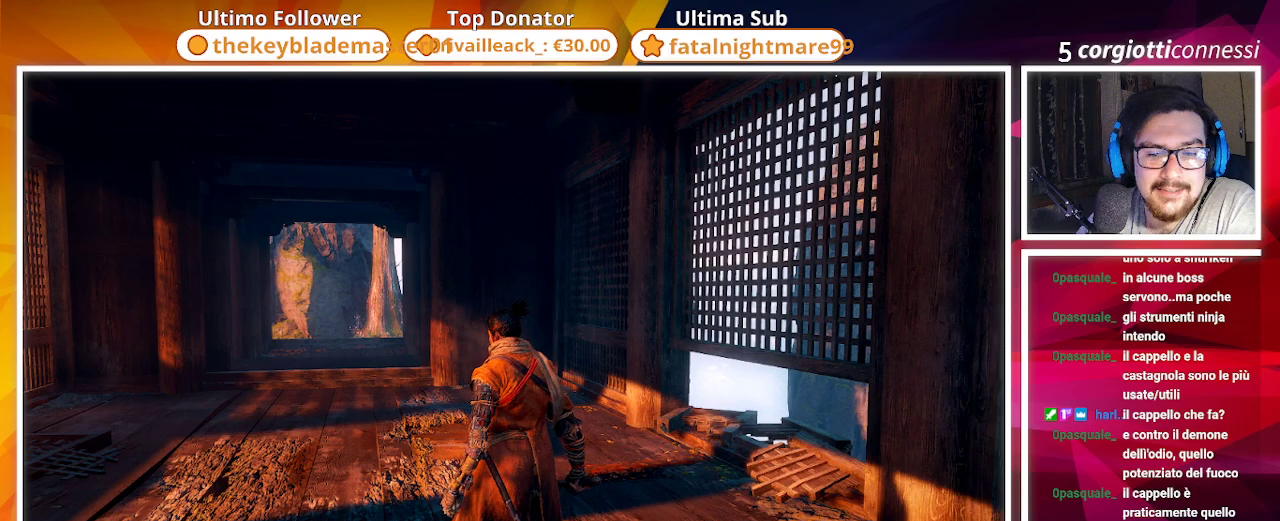
Gameplay with a controller (PlayStation layout); each line is a JSON object with the inputs held at the frame after it. "events" lists button and stick changes between this image and that frame as [ms after this image, input, new state], when the widget could be followed in between.
{"buttons": [], "left_stick": "center", "right_stick": "center", "events": [[383, "left_stick", "up"], [433, "left_stick", "center"]]}
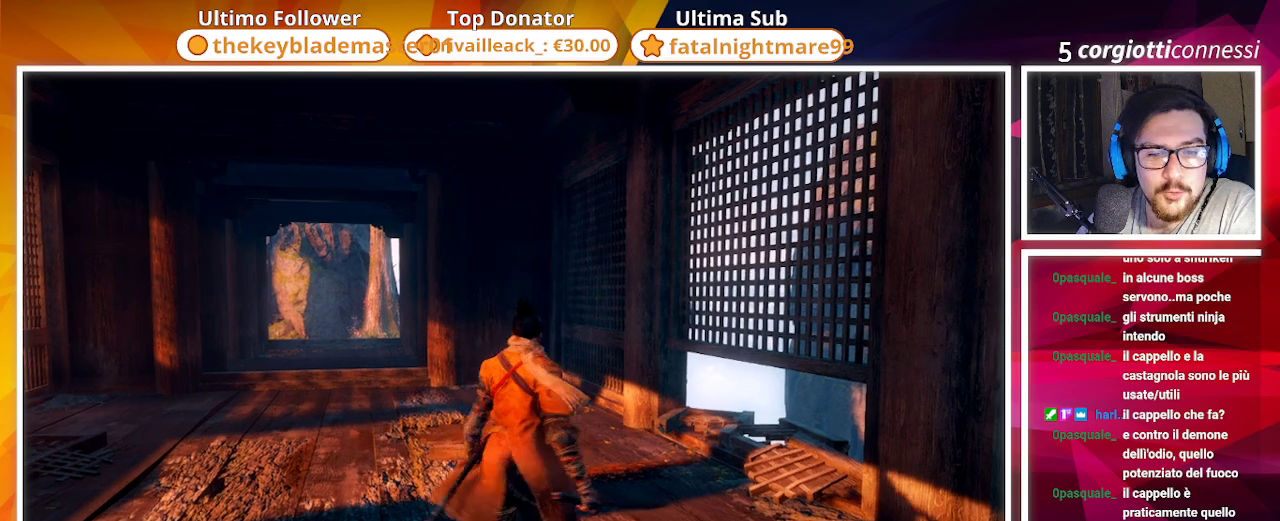
{"buttons": [], "left_stick": "center", "right_stick": "center", "events": []}
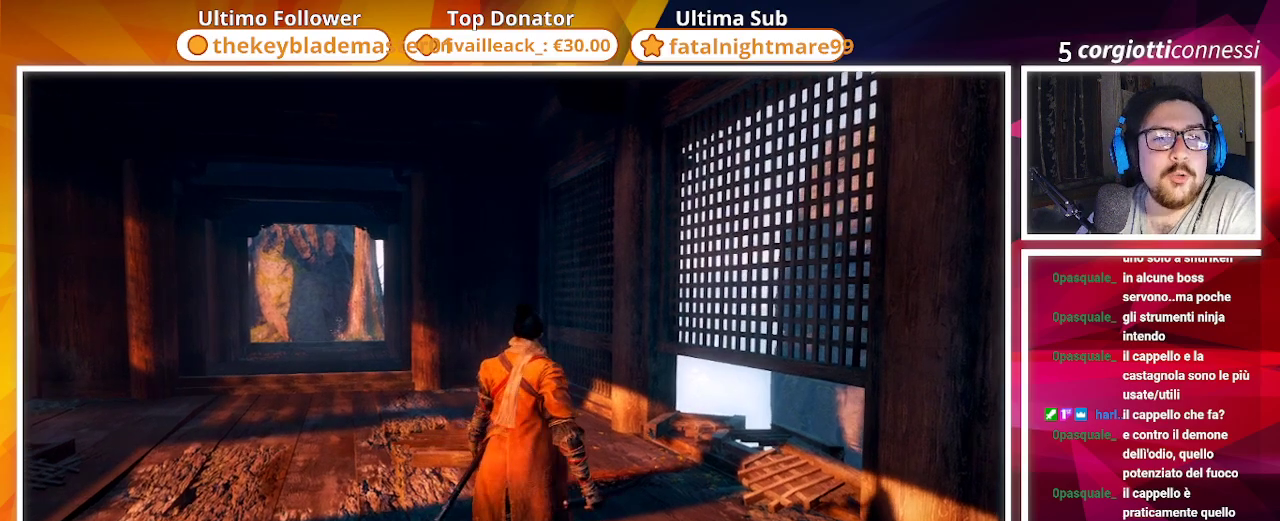
{"buttons": [], "left_stick": "center", "right_stick": "center", "events": []}
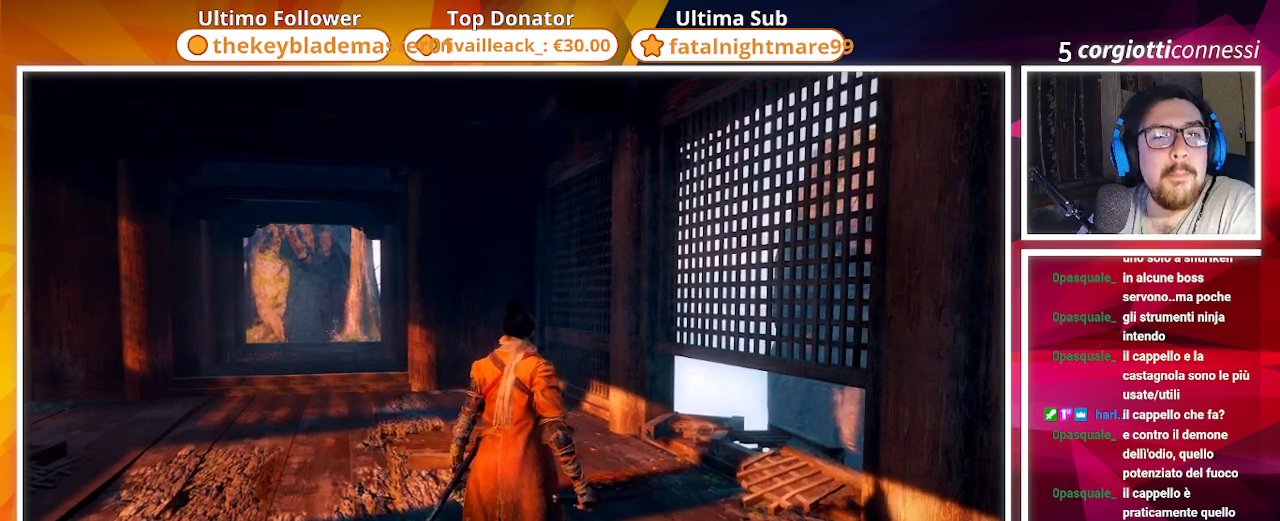
{"buttons": [], "left_stick": "center", "right_stick": "center", "events": []}
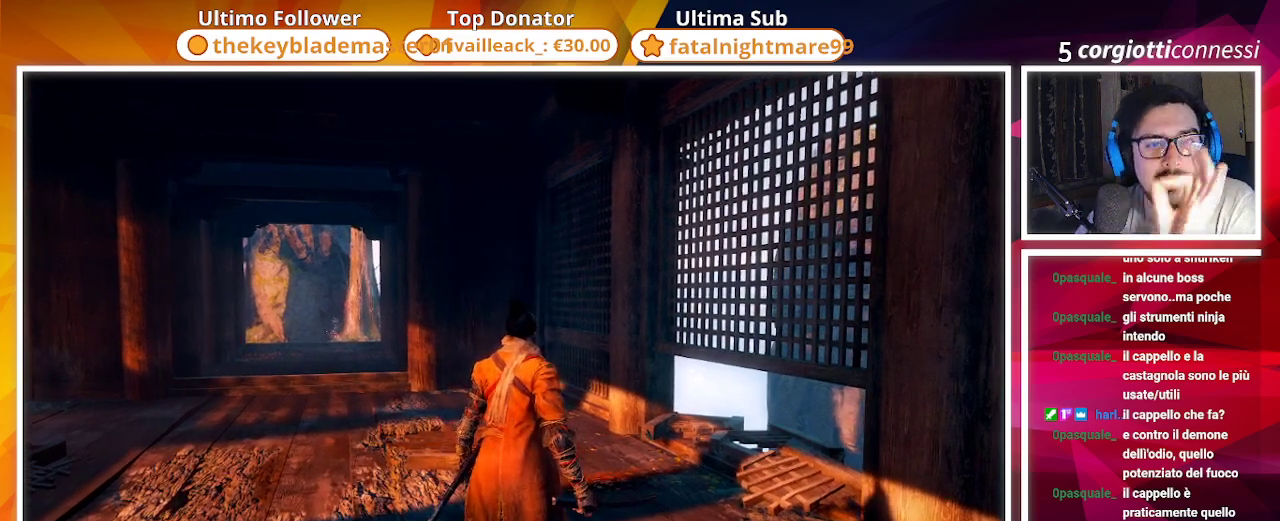
{"buttons": [], "left_stick": "center", "right_stick": "center", "events": []}
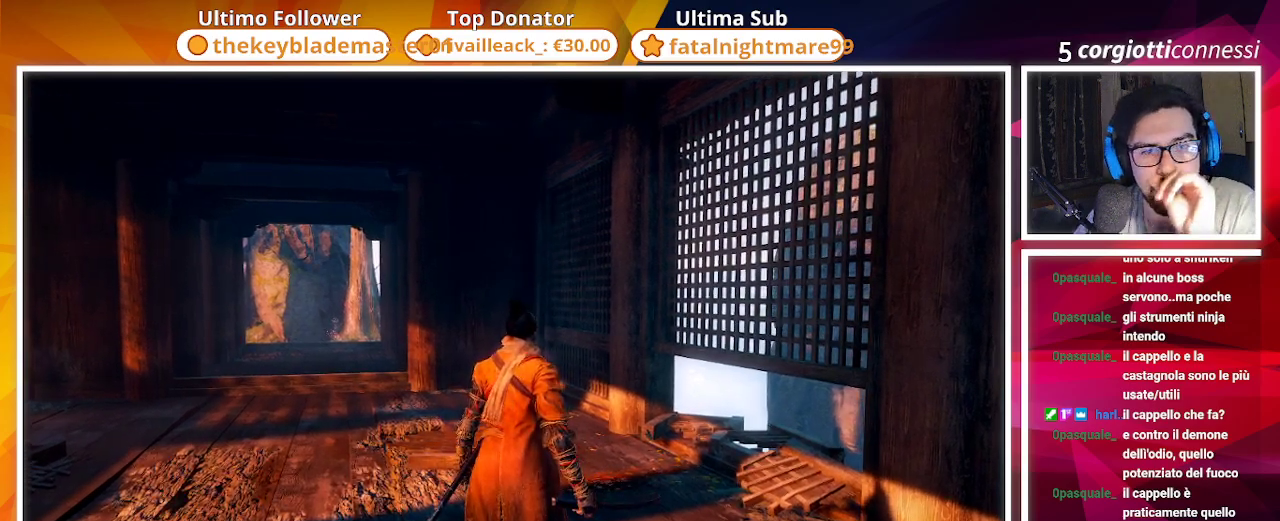
{"buttons": [], "left_stick": "center", "right_stick": "center", "events": []}
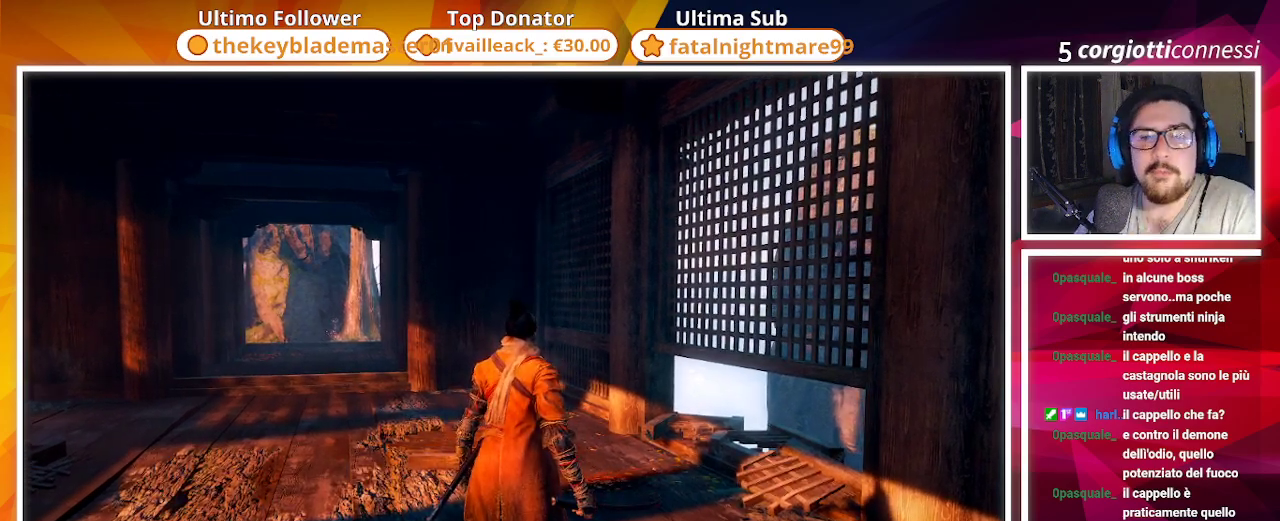
{"buttons": [], "left_stick": "center", "right_stick": "center", "events": []}
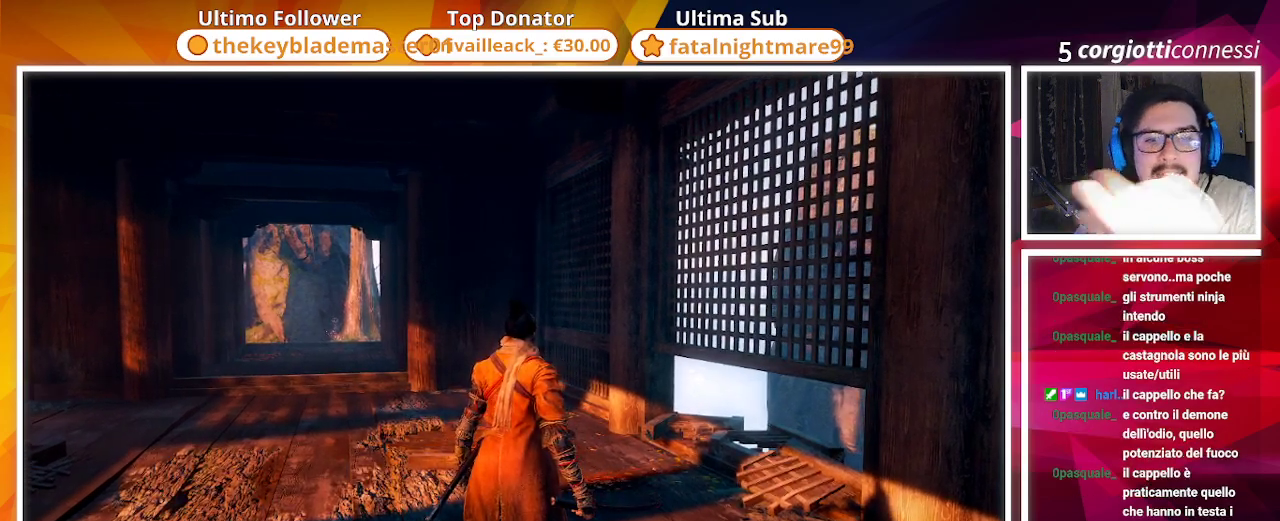
{"buttons": [], "left_stick": "center", "right_stick": "left", "events": [[267, "right_stick", "left"]]}
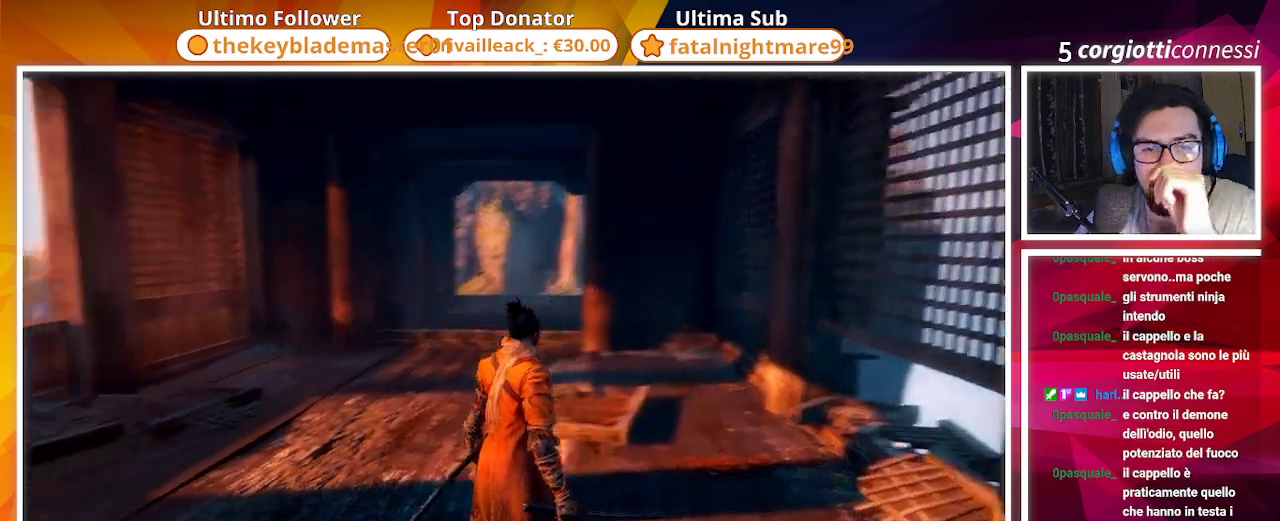
{"buttons": [], "left_stick": "center", "right_stick": "left", "events": []}
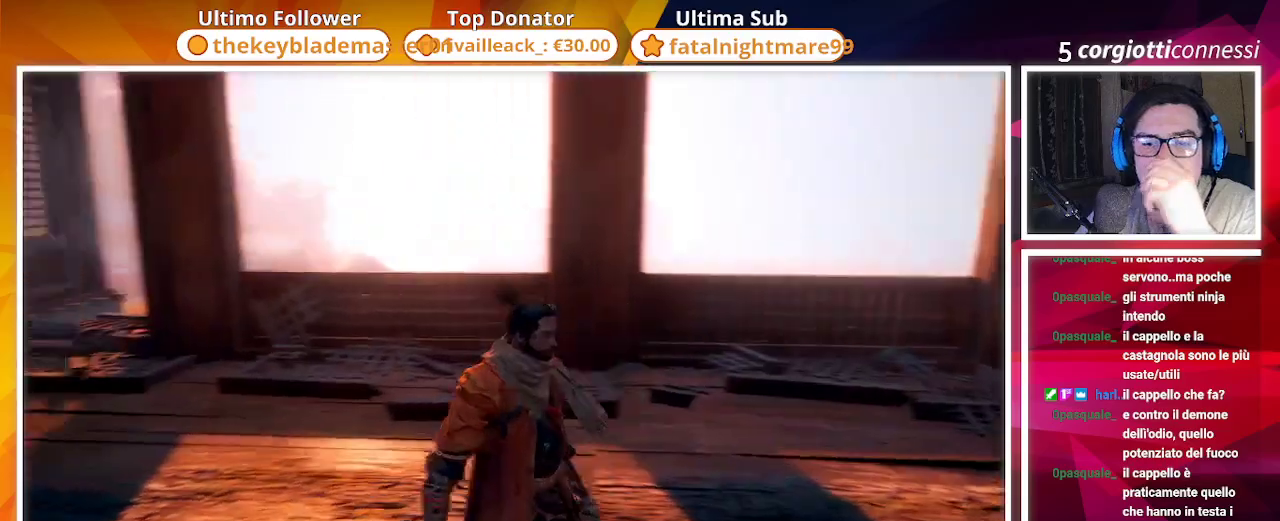
{"buttons": [], "left_stick": "center", "right_stick": "center", "events": [[383, "right_stick", "center"]]}
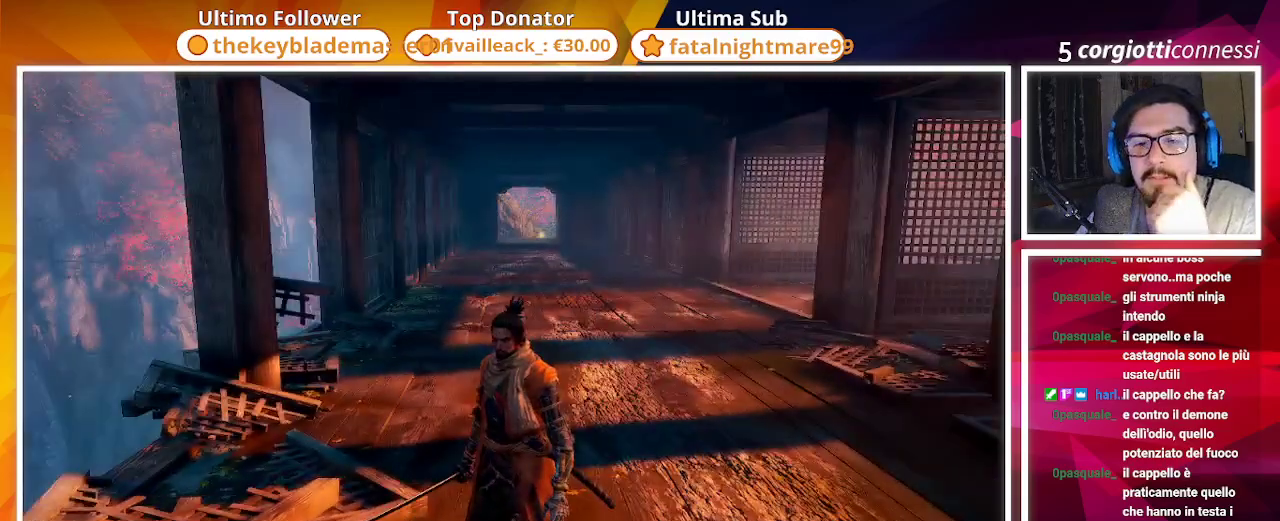
{"buttons": [], "left_stick": "up", "right_stick": "center", "events": [[400, "left_stick", "up"]]}
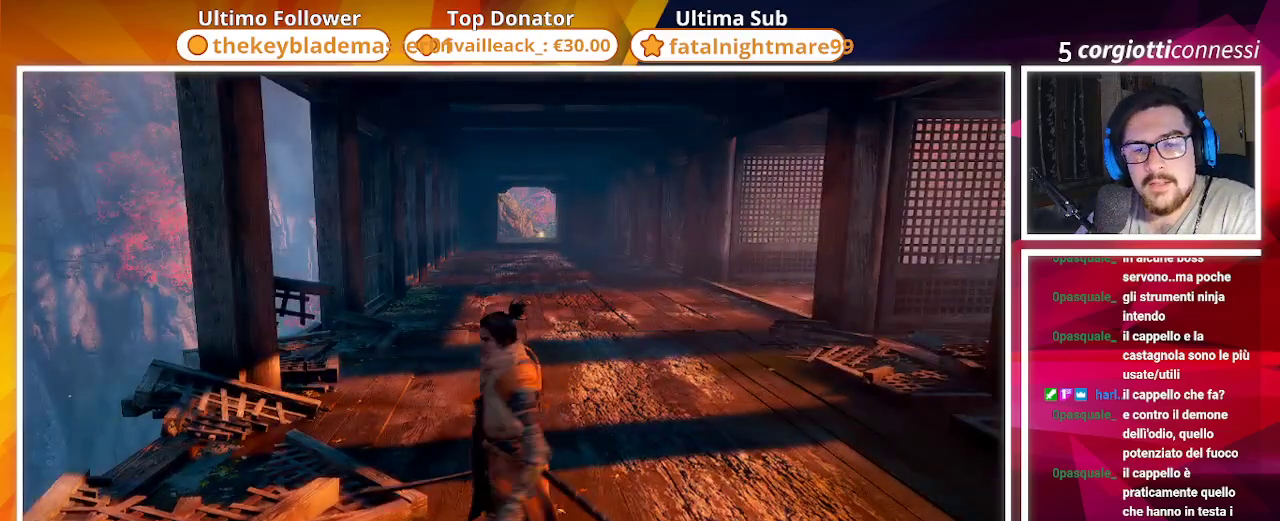
{"buttons": [], "left_stick": "up", "right_stick": "center", "events": []}
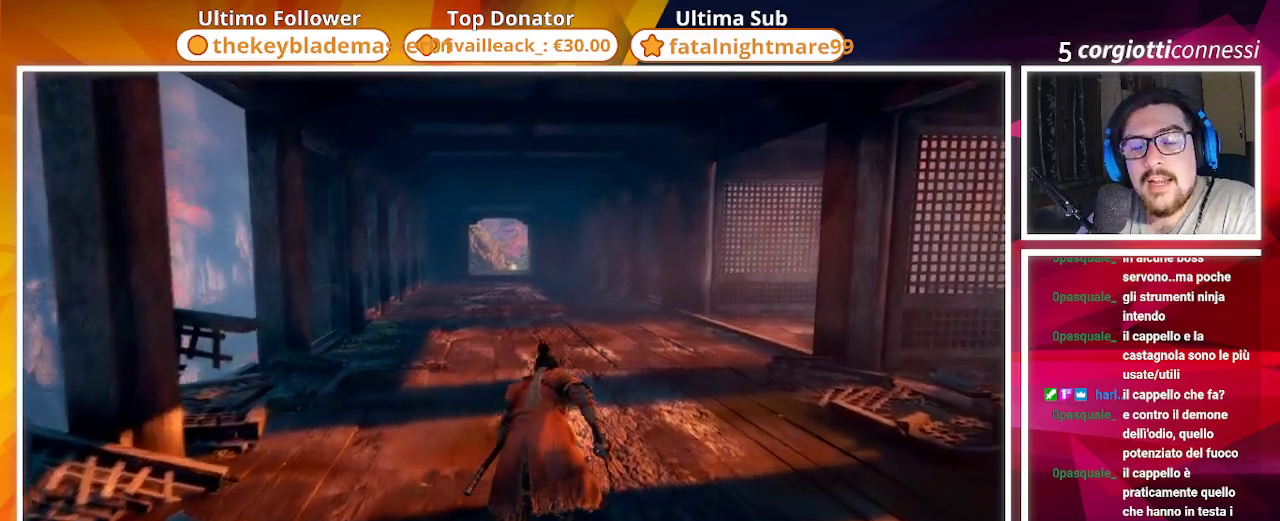
{"buttons": [], "left_stick": "center", "right_stick": "center", "events": [[267, "left_stick", "center"]]}
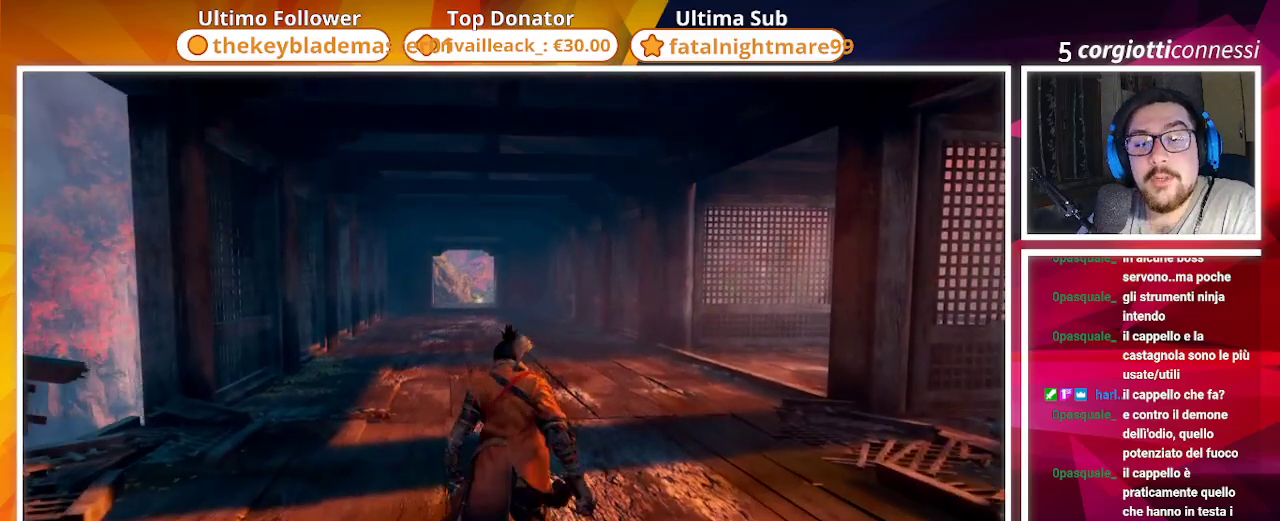
{"buttons": [], "left_stick": "center", "right_stick": "center", "events": []}
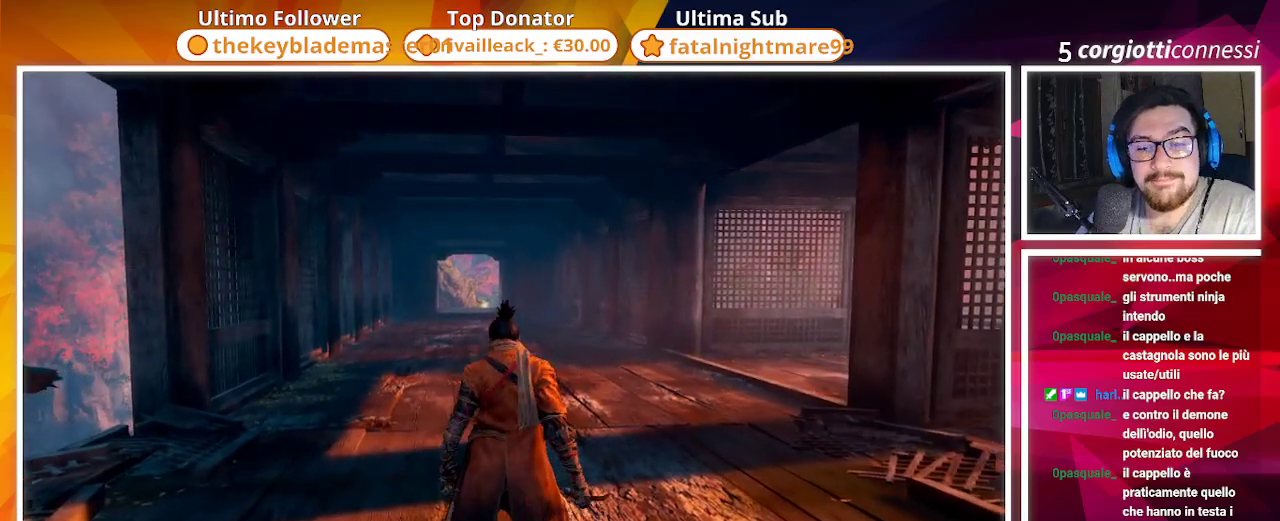
{"buttons": [], "left_stick": "center", "right_stick": "center", "events": []}
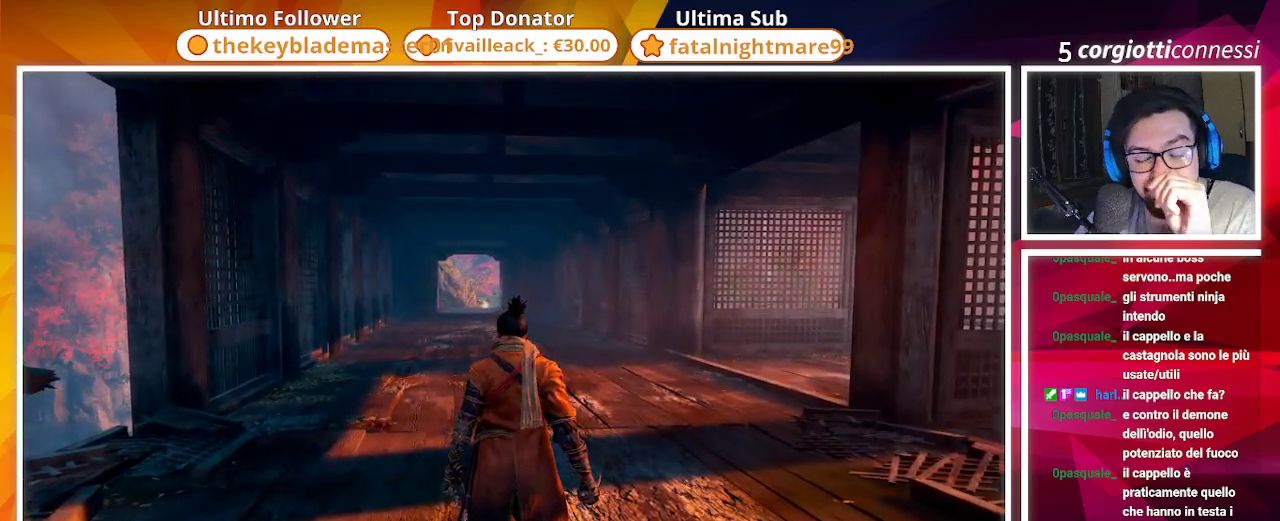
{"buttons": [], "left_stick": "center", "right_stick": "center", "events": []}
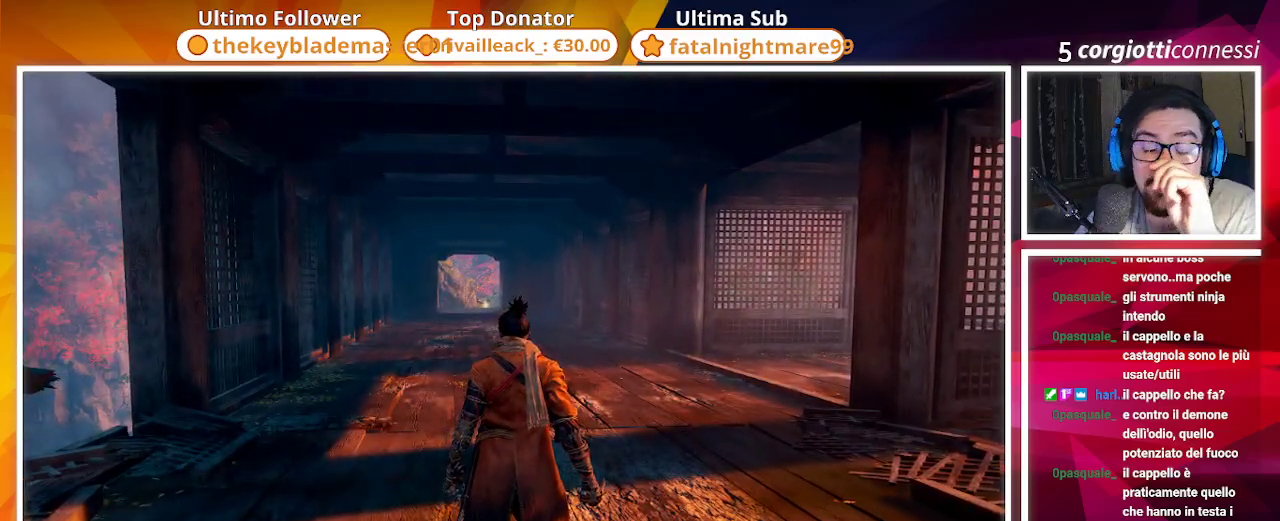
{"buttons": [], "left_stick": "center", "right_stick": "center", "events": []}
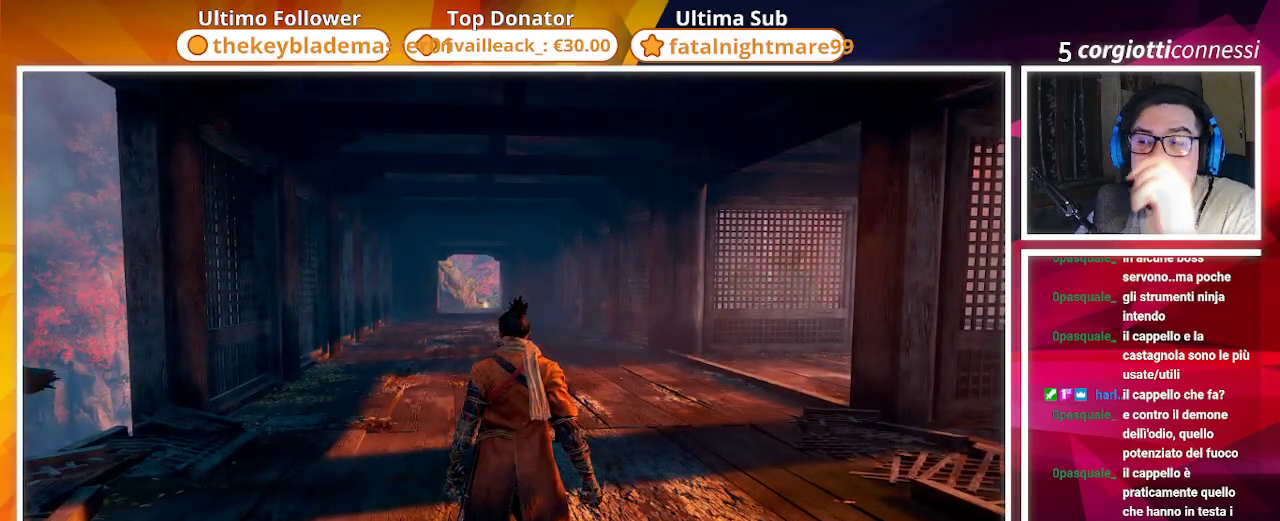
{"buttons": [], "left_stick": "up", "right_stick": "center", "events": [[133, "left_stick", "up"]]}
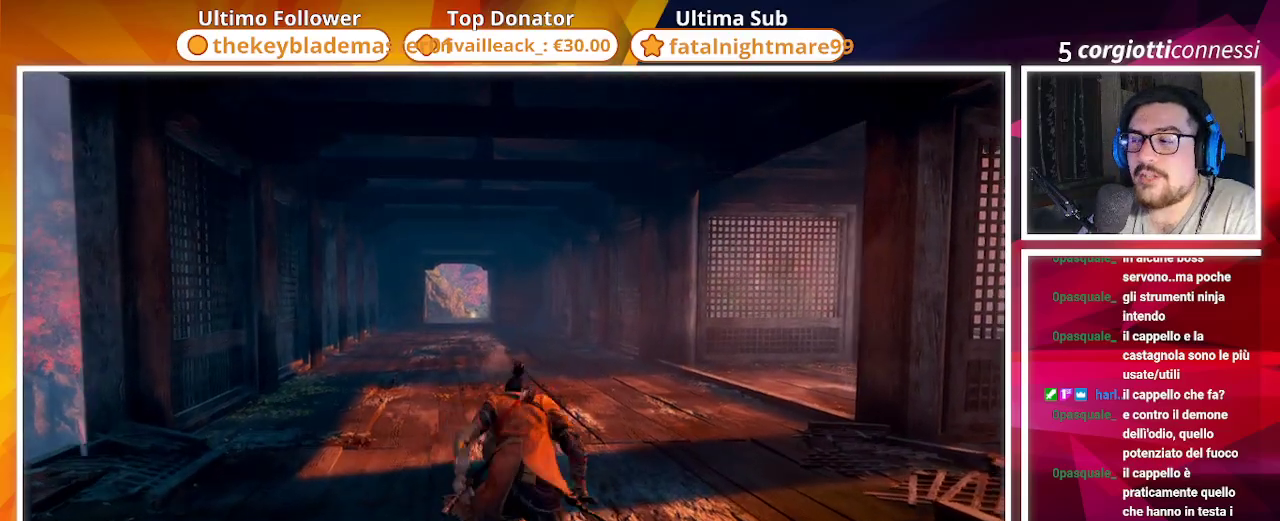
{"buttons": [], "left_stick": "up", "right_stick": "right", "events": [[283, "right_stick", "right"]]}
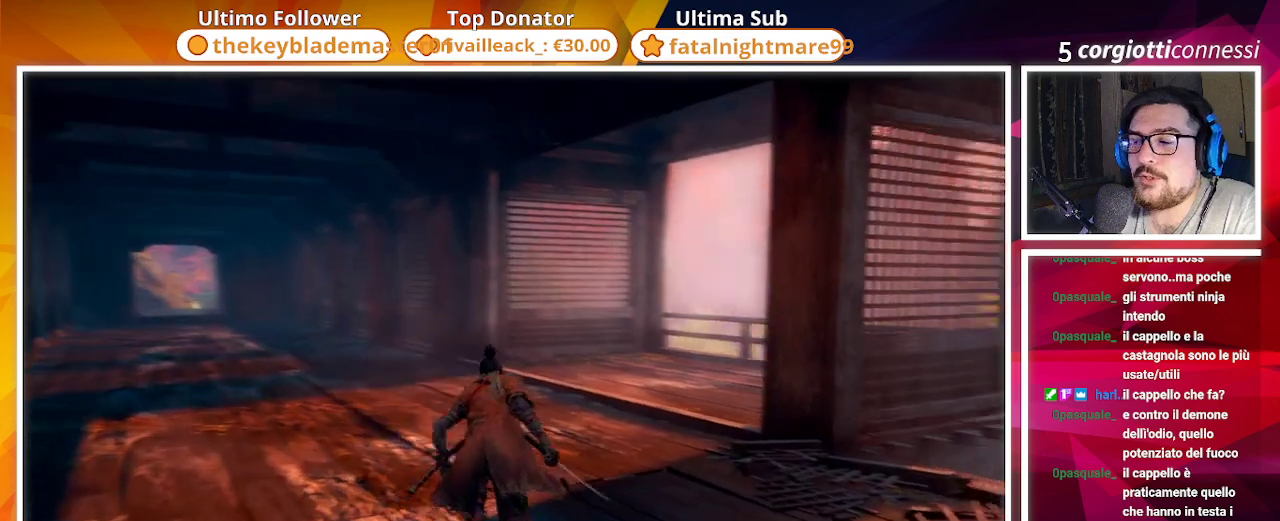
{"buttons": [], "left_stick": "center", "right_stick": "center", "events": [[200, "left_stick", "center"], [200, "right_stick", "center"], [317, "DPAD_RIGHT", "down"], [383, "DPAD_RIGHT", "up"]]}
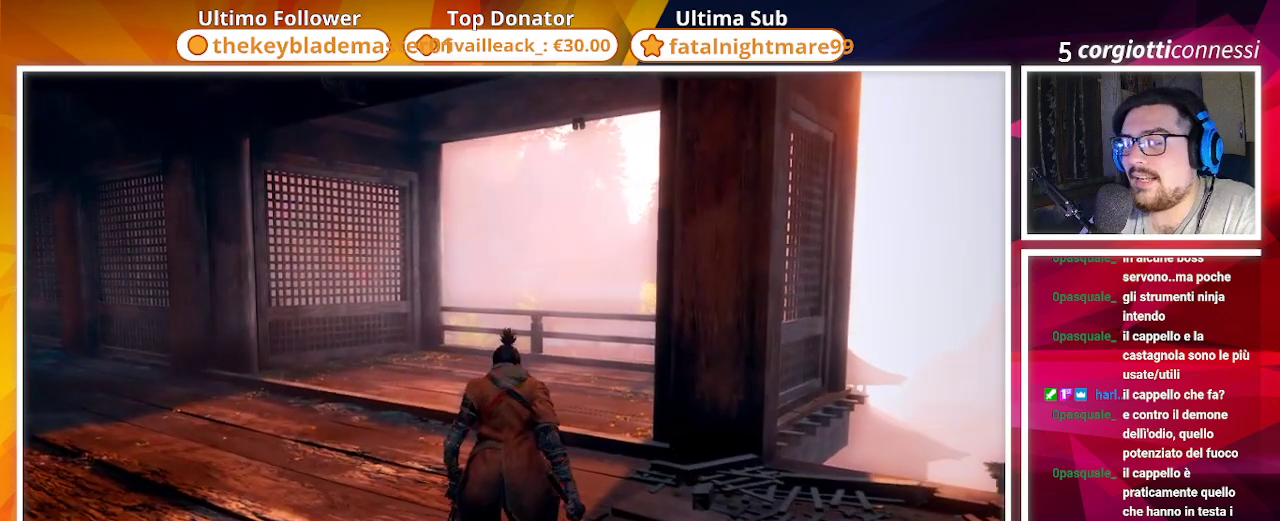
{"buttons": [], "left_stick": "center", "right_stick": "center", "events": [[167, "DPAD_UP", "down"], [283, "DPAD_UP", "up"]]}
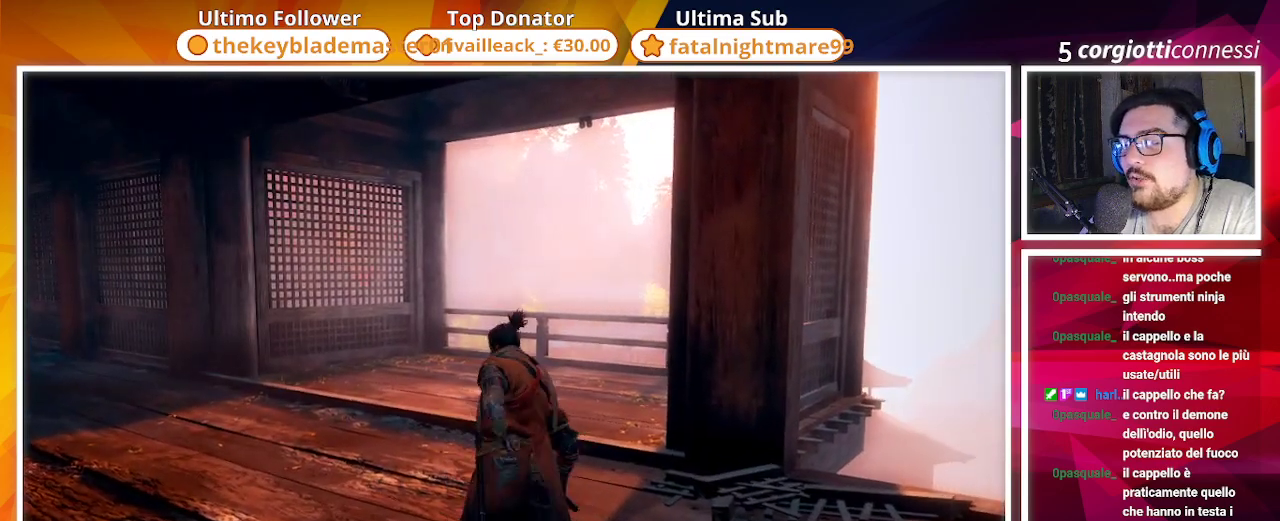
{"buttons": [], "left_stick": "center", "right_stick": "center", "events": [[317, "START", "down"], [417, "START", "up"]]}
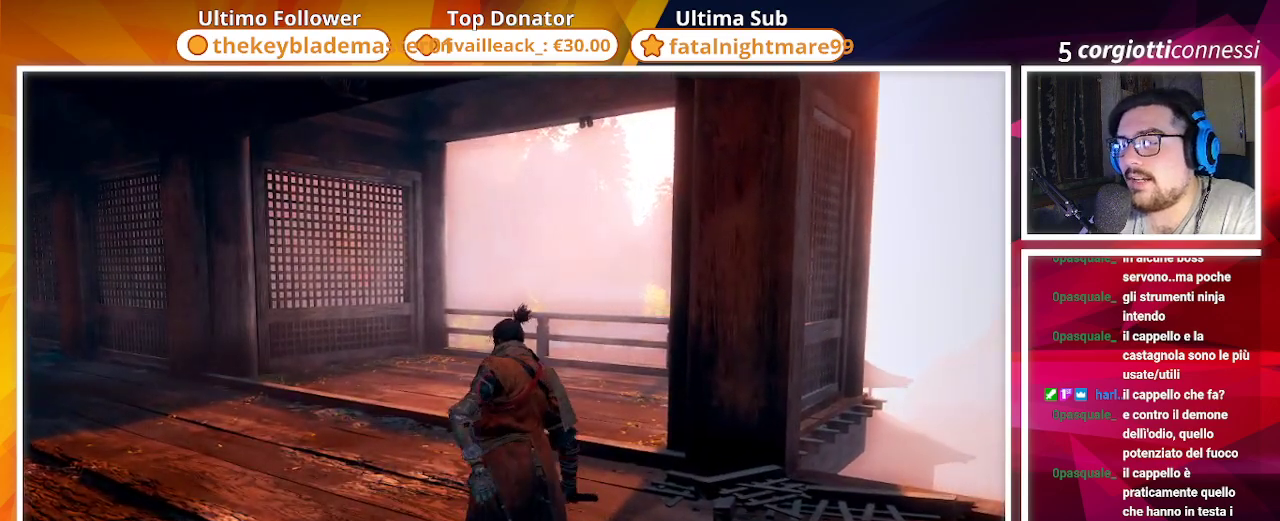
{"buttons": ["START"], "left_stick": "center", "right_stick": "center", "events": [[433, "START", "down"]]}
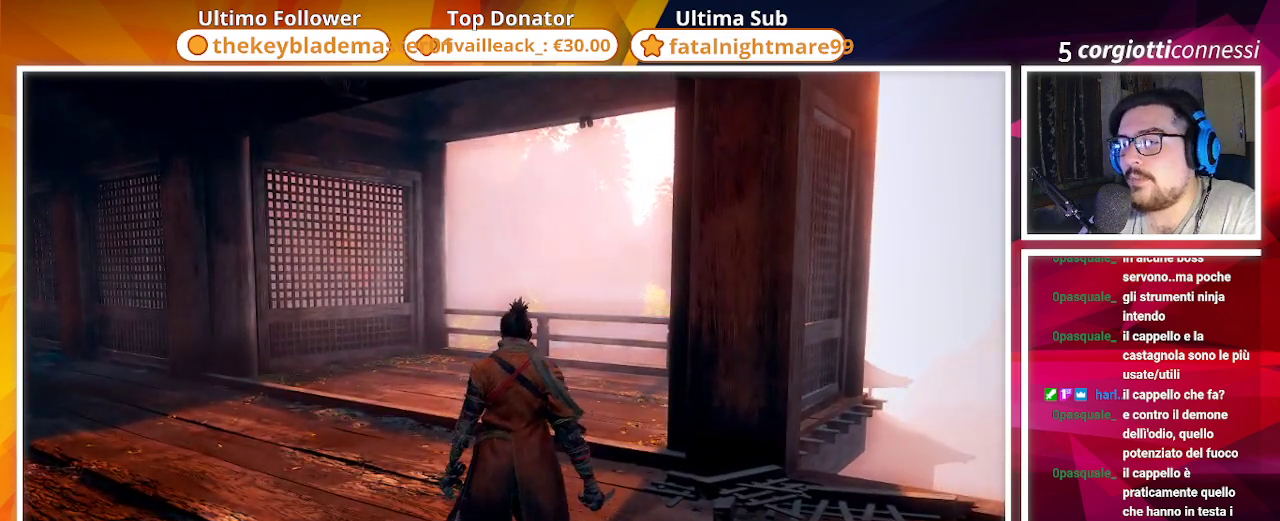
{"buttons": [], "left_stick": "center", "right_stick": "center", "events": [[83, "START", "up"]]}
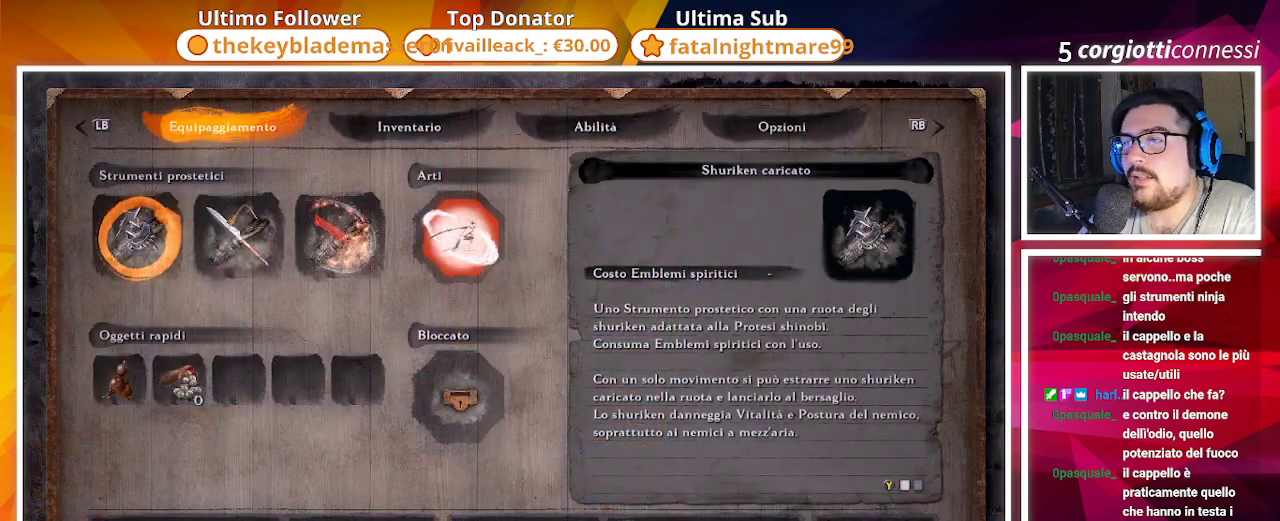
{"buttons": ["CIRCLE"], "left_stick": "center", "right_stick": "center", "events": [[67, "DPAD_RIGHT", "down"], [150, "DPAD_RIGHT", "up"], [250, "DPAD_RIGHT", "down"], [350, "DPAD_RIGHT", "up"], [383, "CIRCLE", "down"]]}
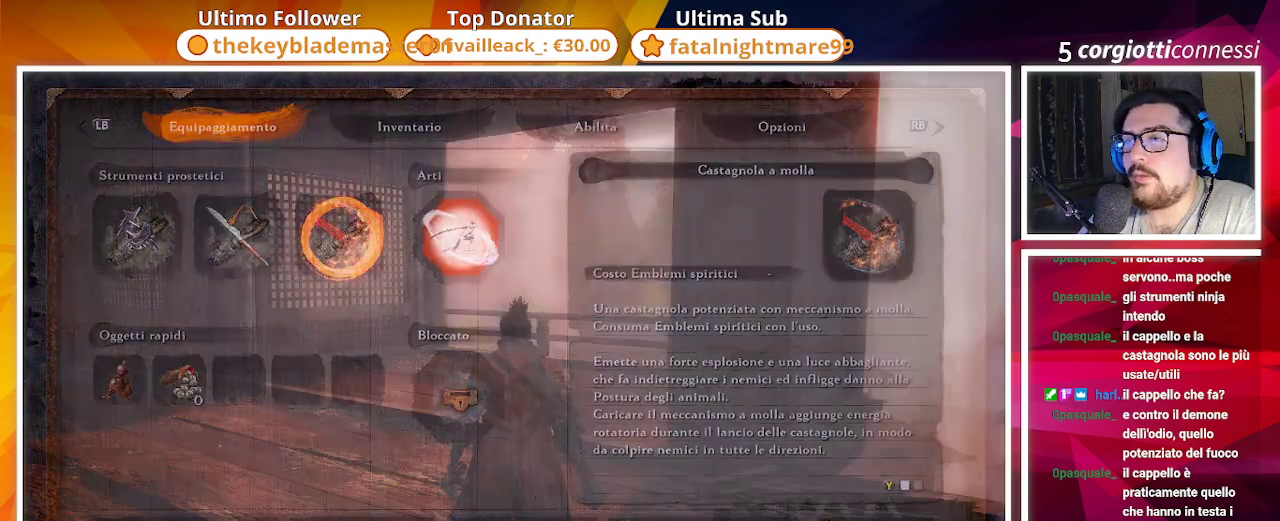
{"buttons": [], "left_stick": "center", "right_stick": "center", "events": [[33, "CIRCLE", "up"]]}
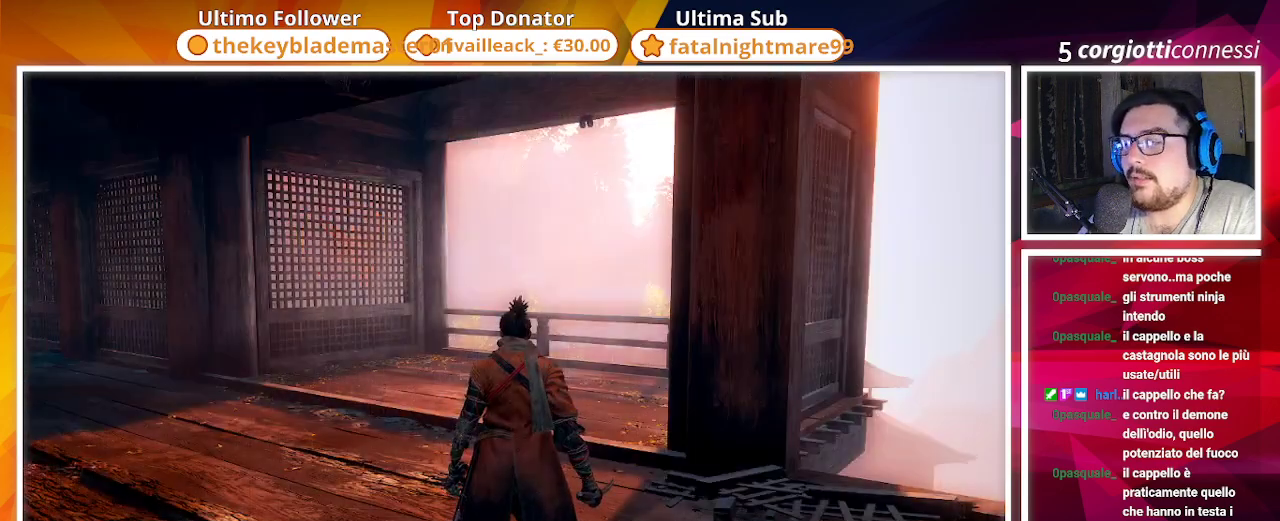
{"buttons": [], "left_stick": "center", "right_stick": "center", "events": [[100, "TRIANGLE", "down"], [250, "TRIANGLE", "up"]]}
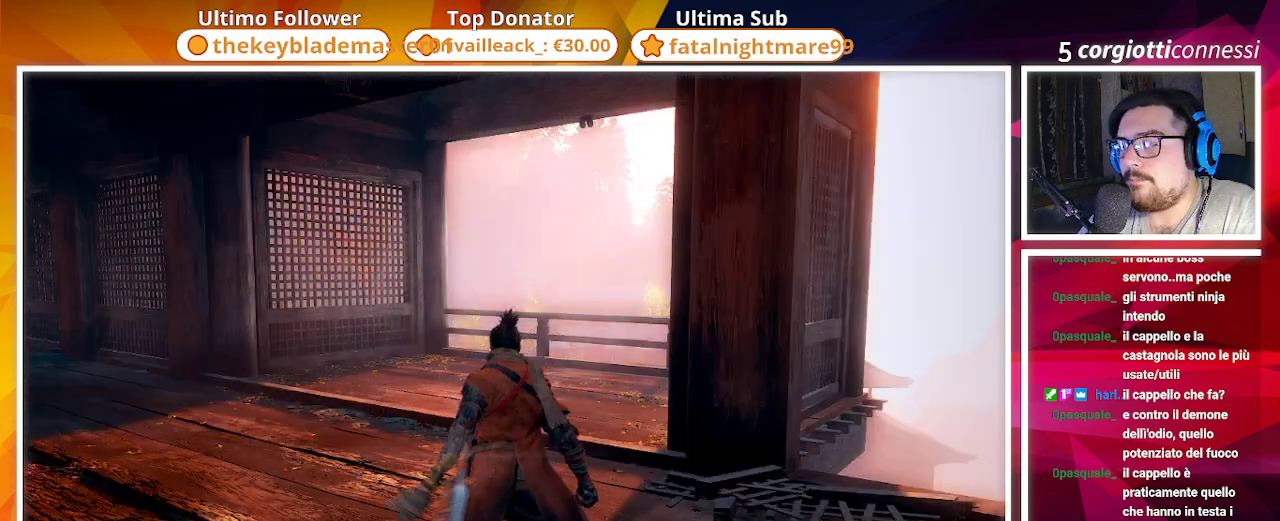
{"buttons": [], "left_stick": "center", "right_stick": "center", "events": [[133, "TRIANGLE", "down"], [267, "TRIANGLE", "up"]]}
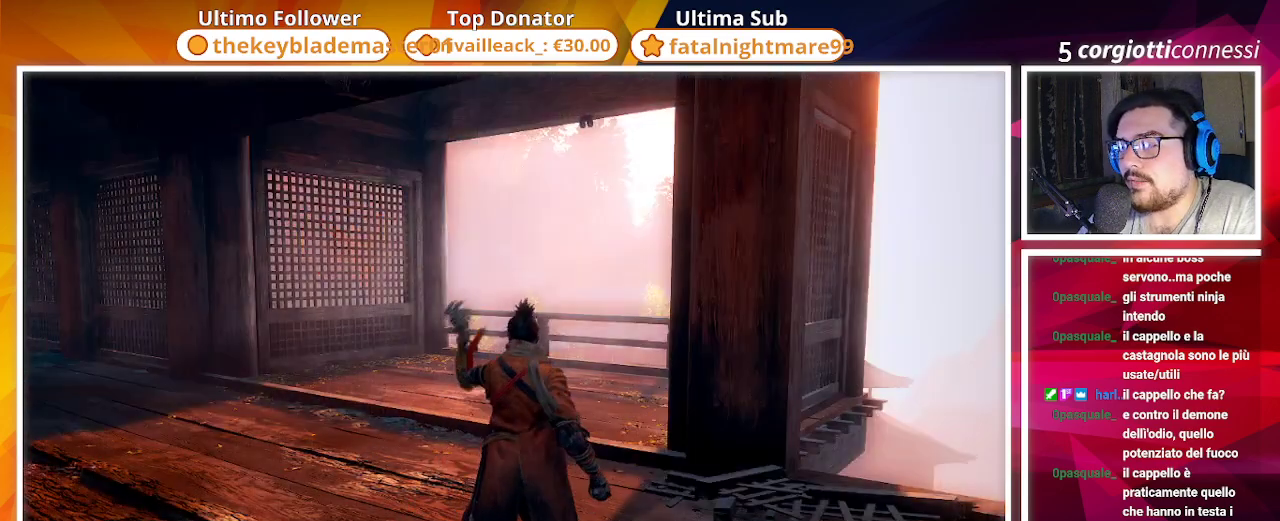
{"buttons": [], "left_stick": "center", "right_stick": "right", "events": [[117, "right_stick", "right"]]}
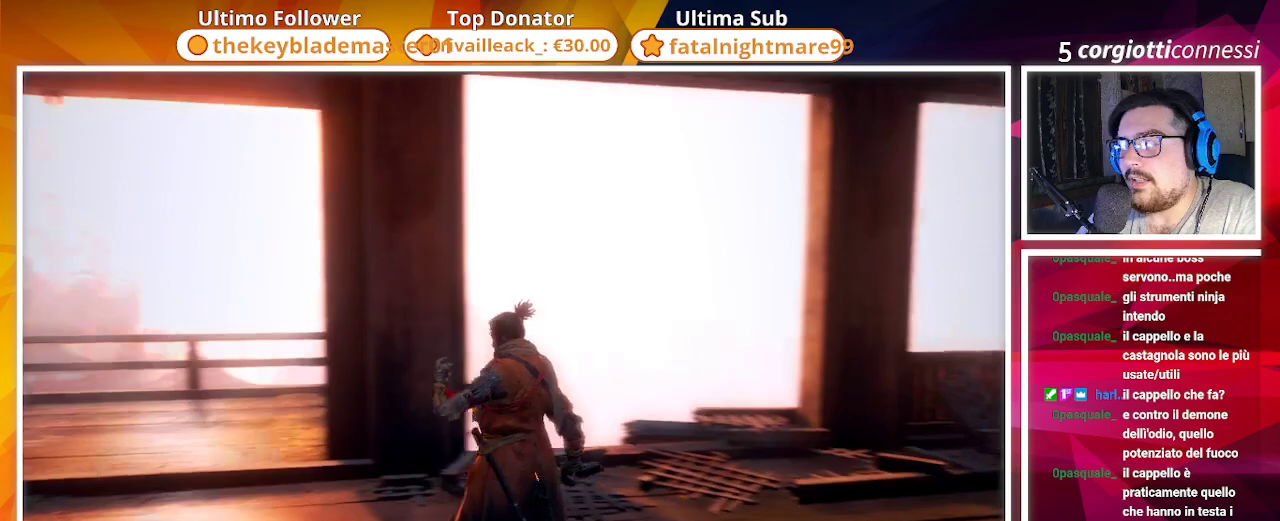
{"buttons": [], "left_stick": "center", "right_stick": "center", "events": [[300, "DPAD_RIGHT", "down"], [417, "DPAD_RIGHT", "up"], [433, "right_stick", "center"]]}
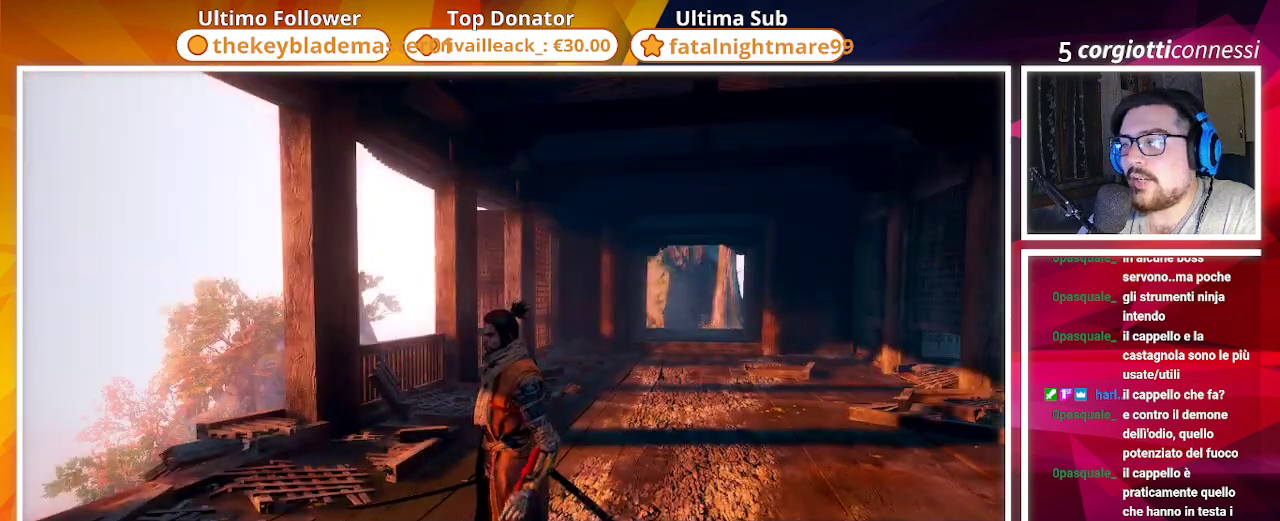
{"buttons": [], "left_stick": "center", "right_stick": "center", "events": [[167, "right_stick", "right"], [250, "right_stick", "center"], [283, "R2", "down"], [433, "R2", "up"]]}